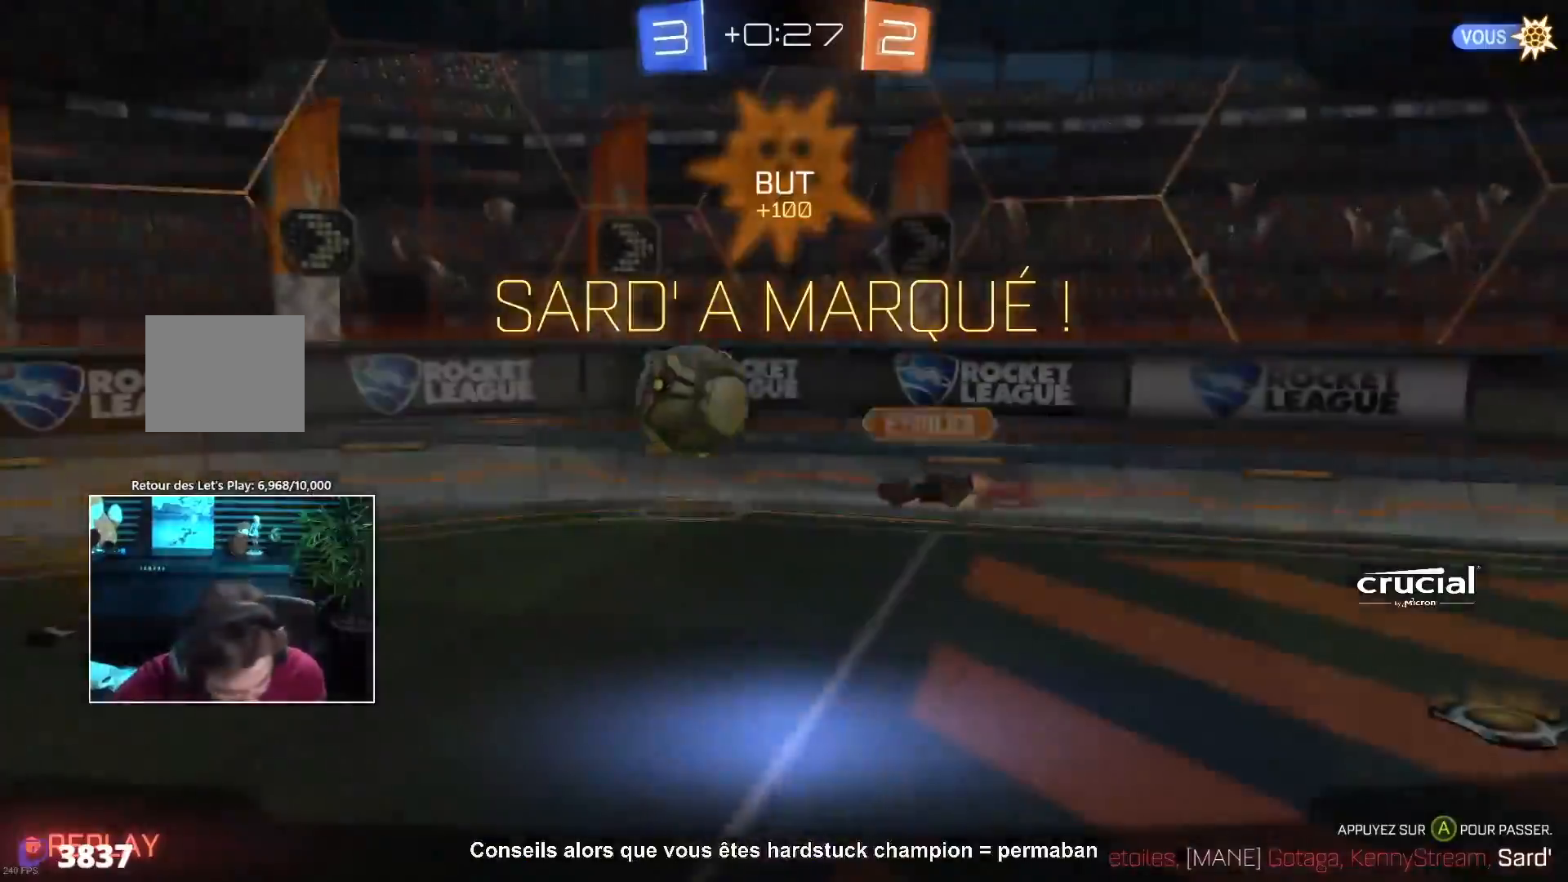
Gameplay with a controller (PlayStation layout); each line is a JSON object with the inputs held at the frame after it (dt_ms = milliseconds from this image to that frame). "events" lists button and stick changes between this image and that frame as [ms after this image, input, new state], when the widget could be followed in between. Not read: R2 R3.
{"dt_ms": 500, "buttons": ["L1"], "left_stick": "center", "right_stick": "center", "events": [[483, "L1", "down"]]}
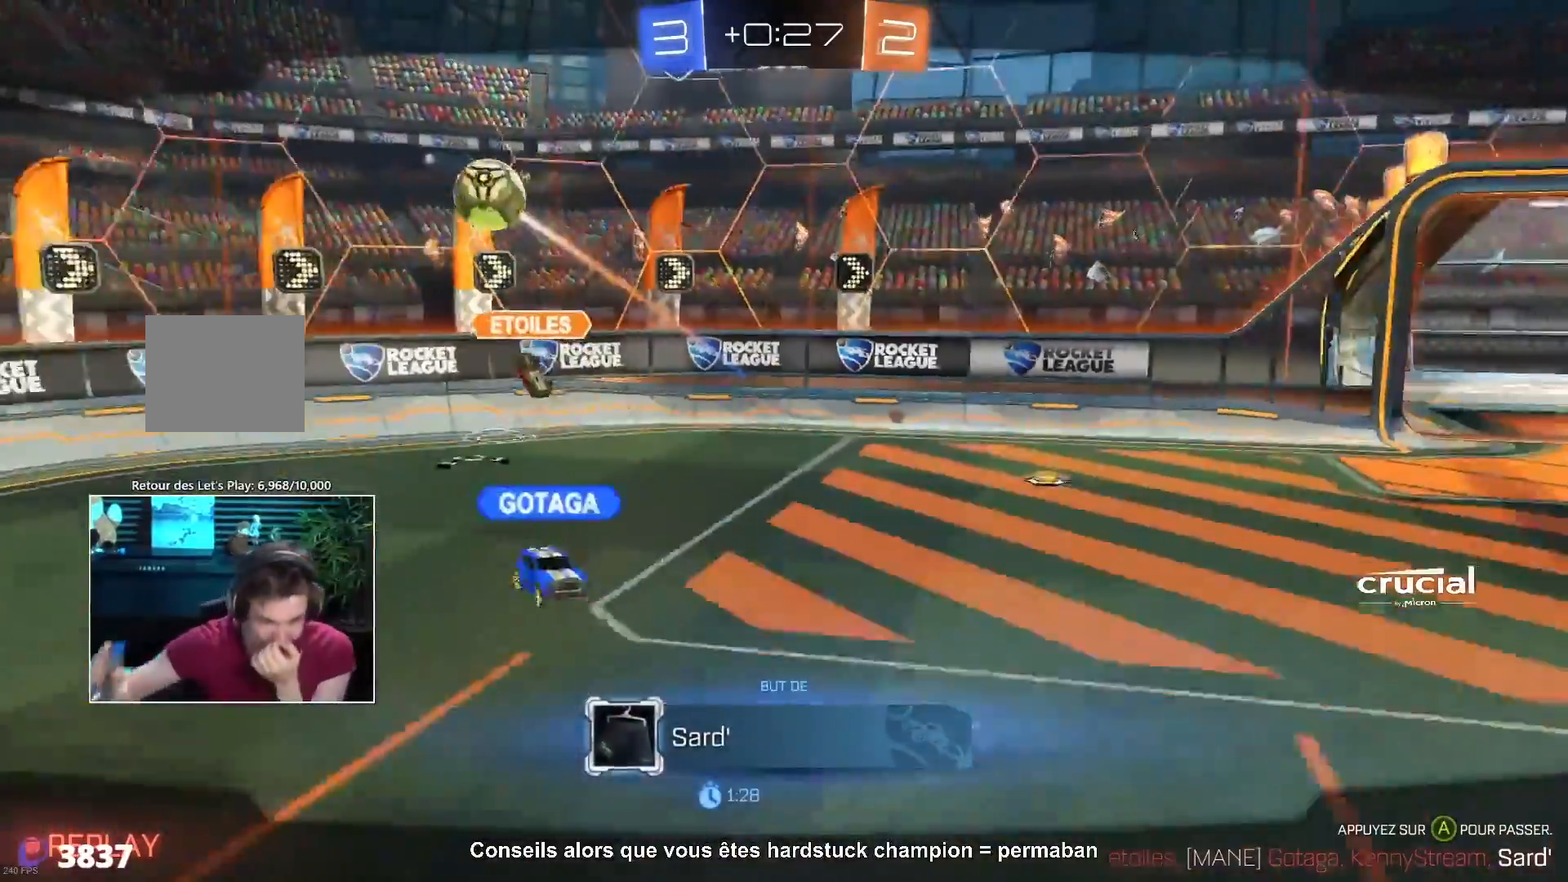
{"dt_ms": 1000, "buttons": [], "left_stick": "center", "right_stick": "center"}
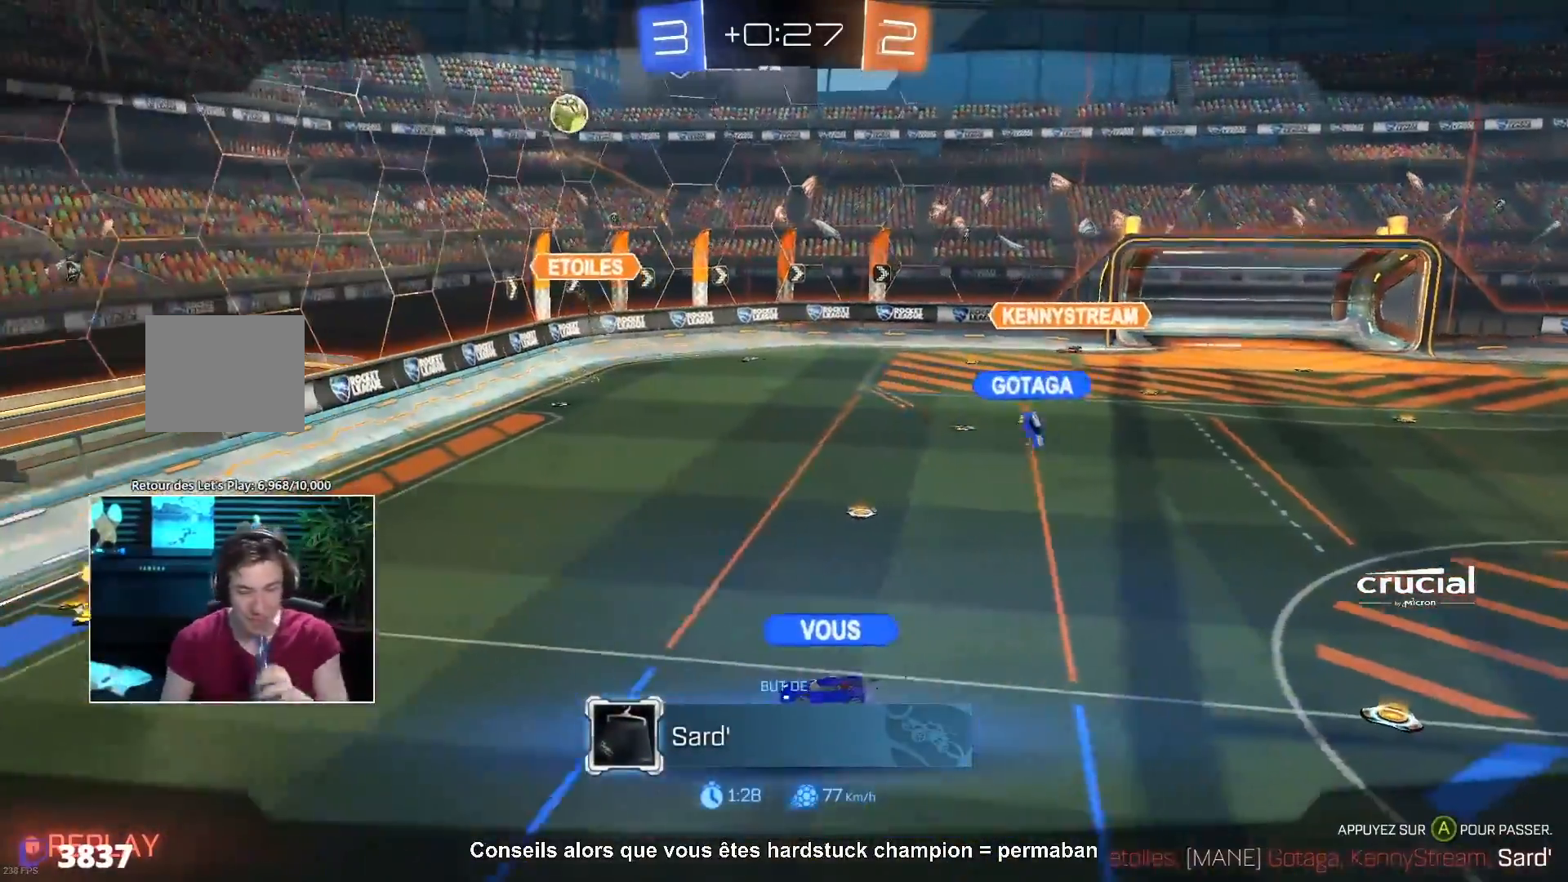
{"dt_ms": 500, "buttons": ["R1"], "left_stick": "center", "right_stick": "center", "events": [[467, "R1", "down"]]}
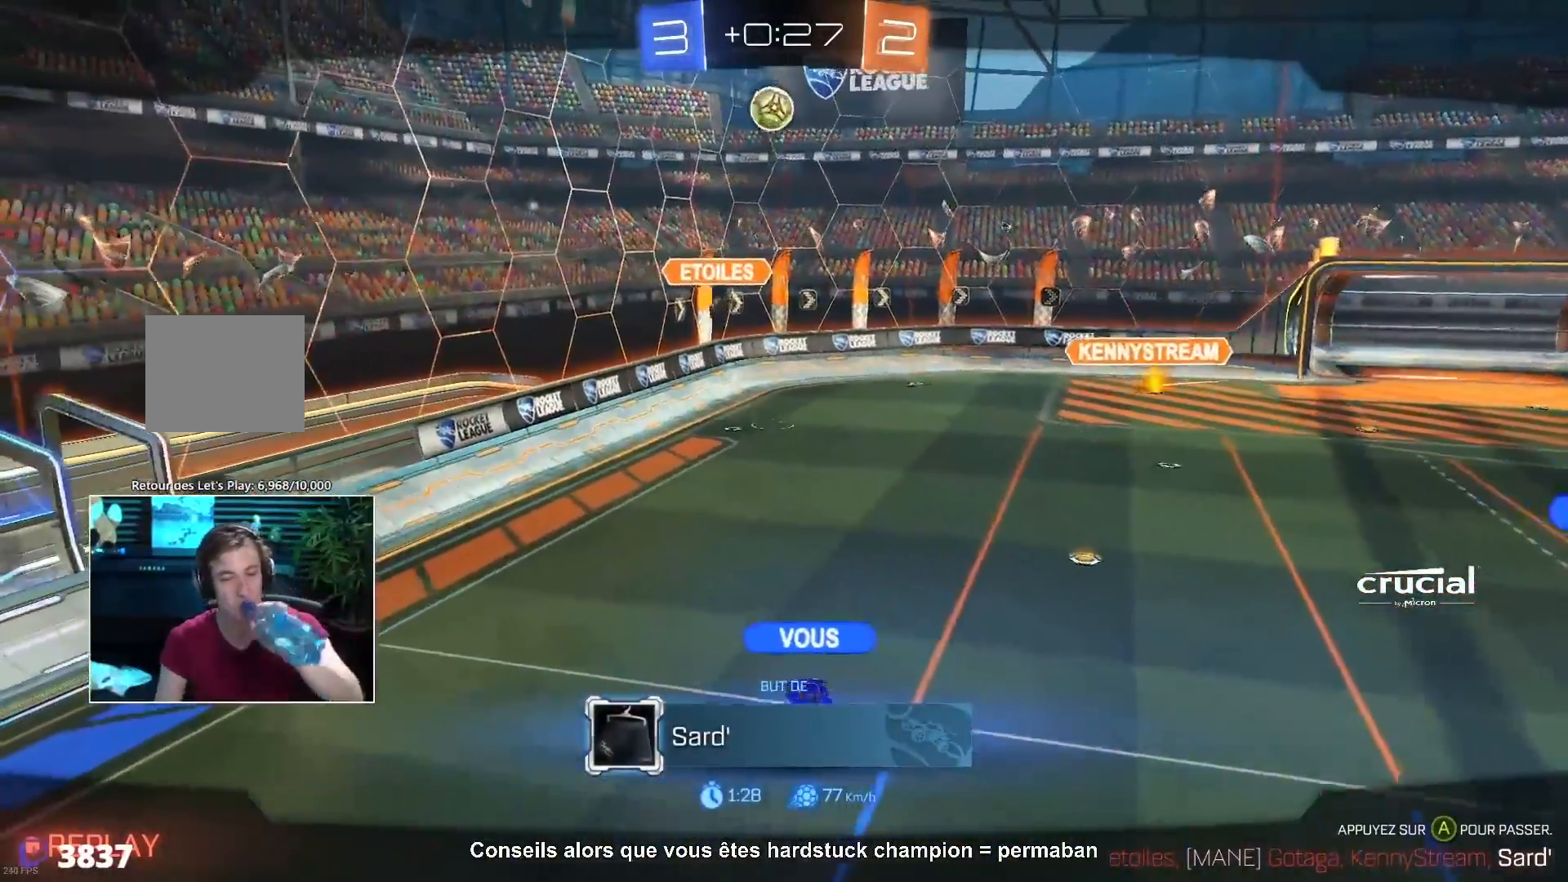
{"dt_ms": 500, "buttons": [], "left_stick": "center", "right_stick": "center", "events": [[50, "R1", "up"], [100, "R1", "down"], [167, "R1", "up"]]}
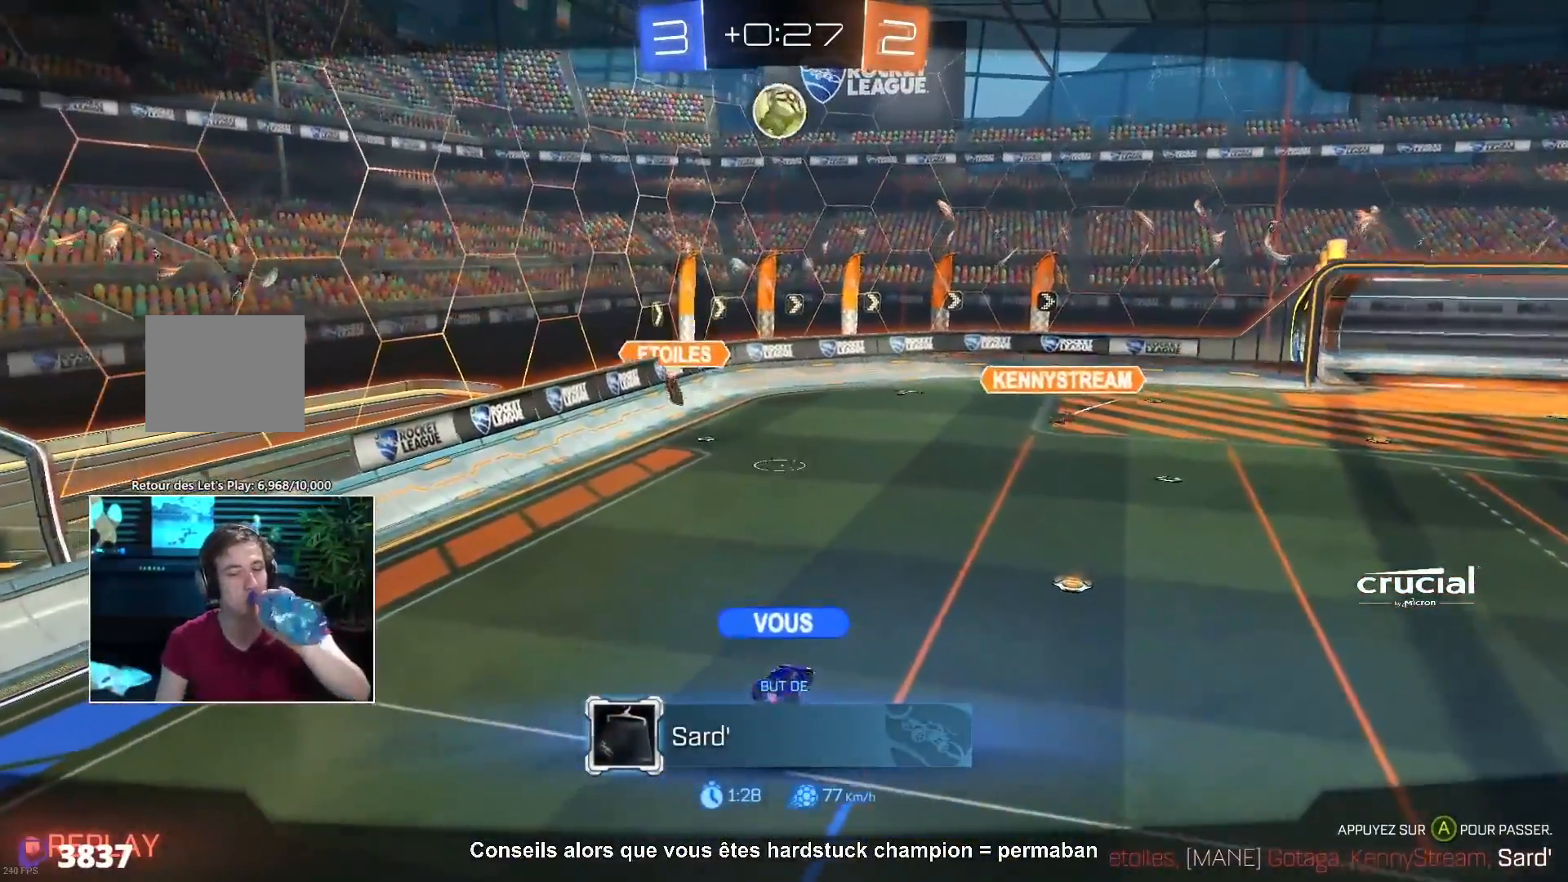
{"dt_ms": 500, "buttons": ["TRIANGLE"], "left_stick": "center", "right_stick": "center", "events": [[500, "TRIANGLE", "down"]]}
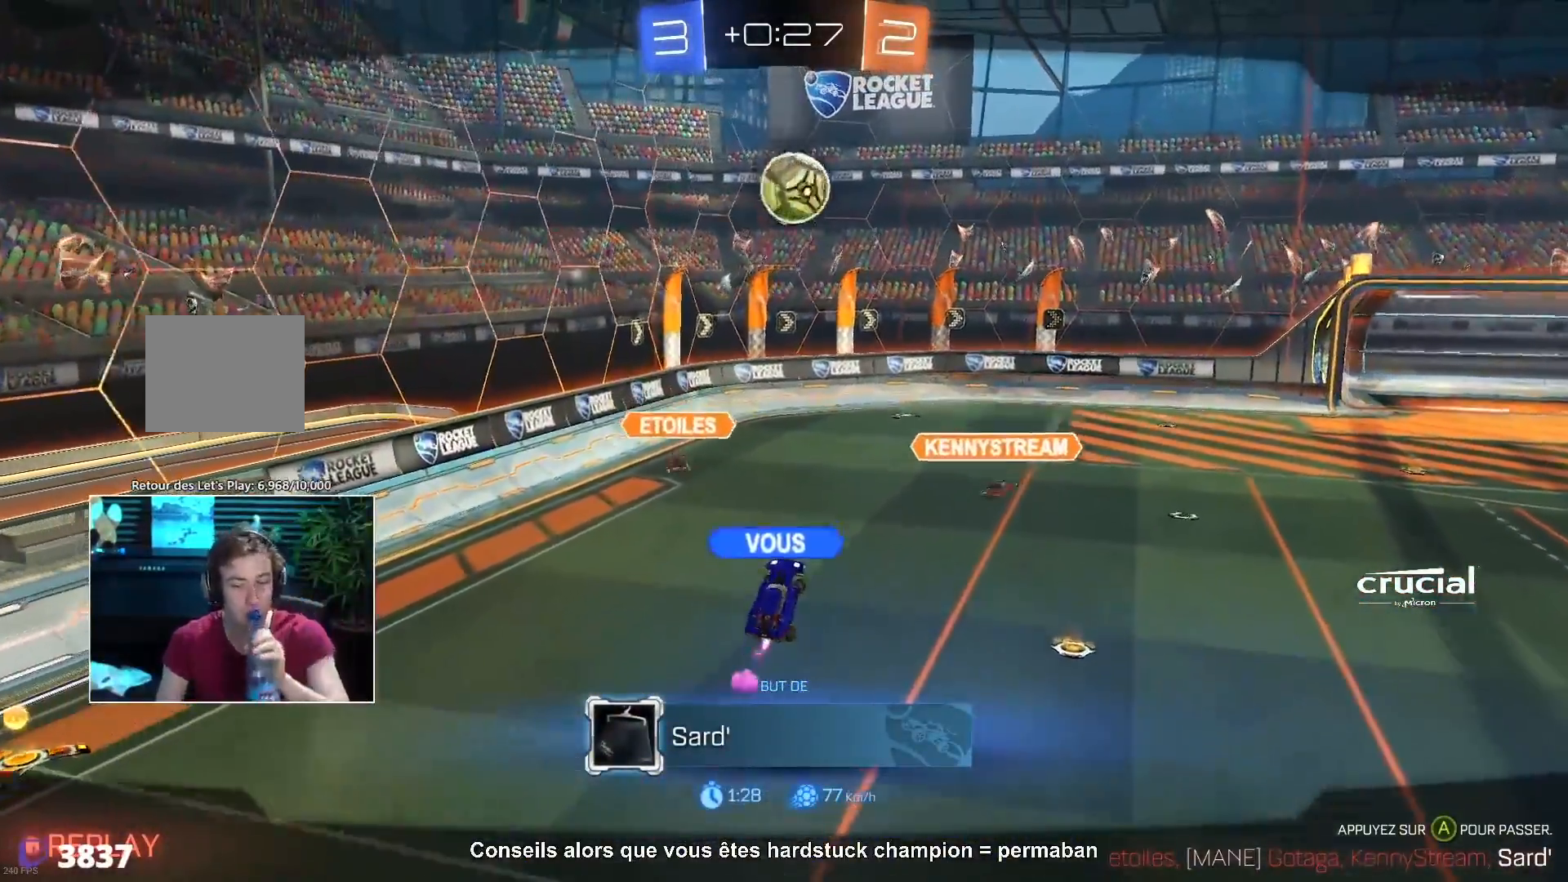
{"dt_ms": 500, "buttons": [], "left_stick": "up-left", "right_stick": "center"}
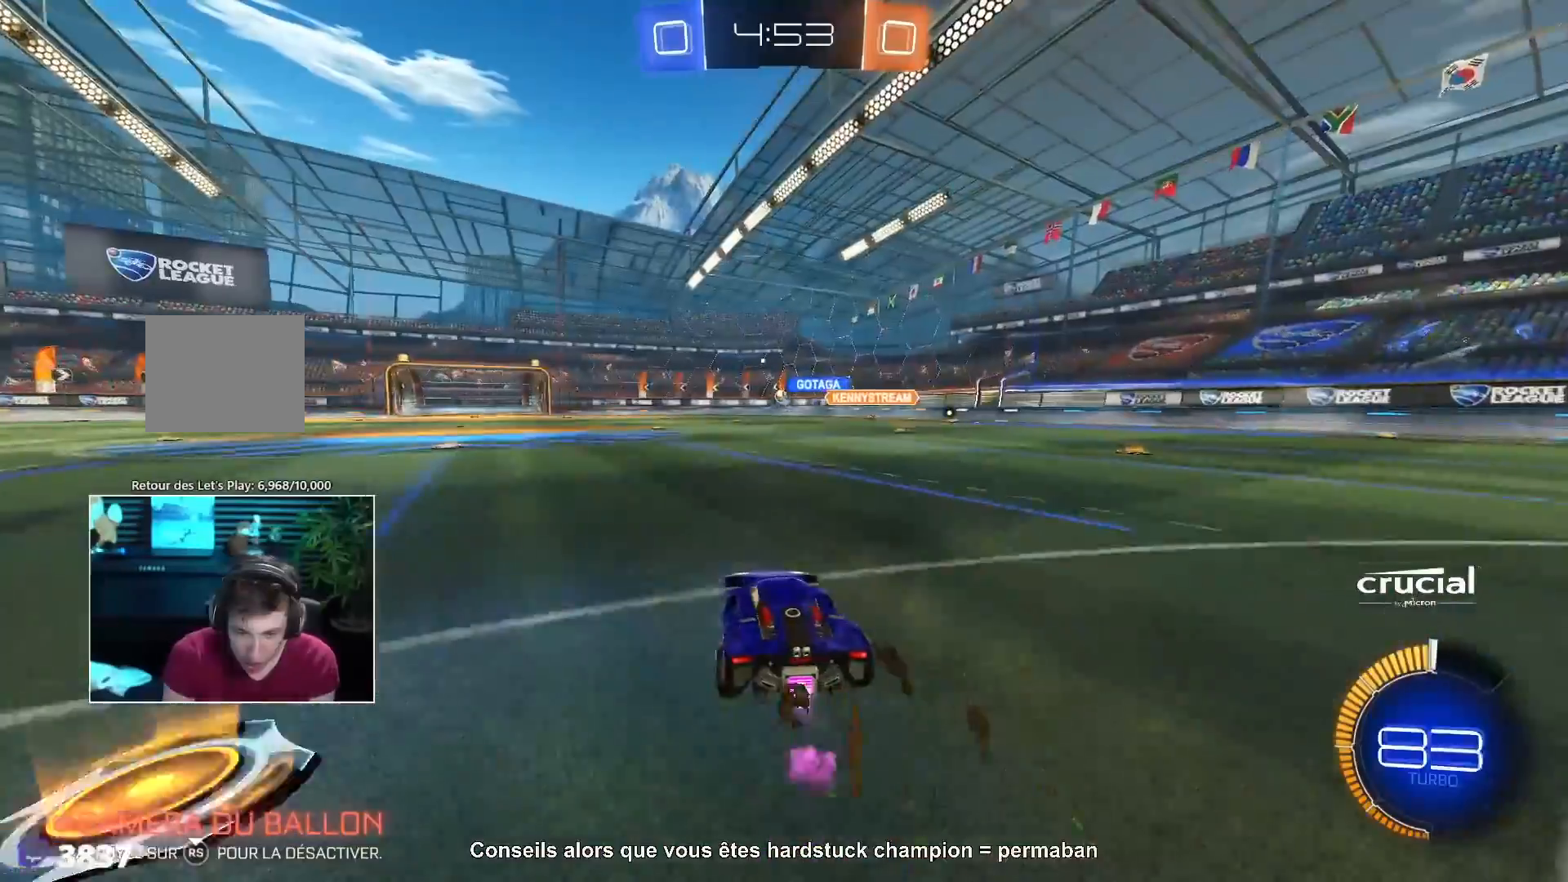
{"dt_ms": 500, "buttons": [], "left_stick": "center", "right_stick": "center", "events": [[183, "TRIANGLE", "down"], [367, "left_stick", "center"], [400, "TRIANGLE", "up"]]}
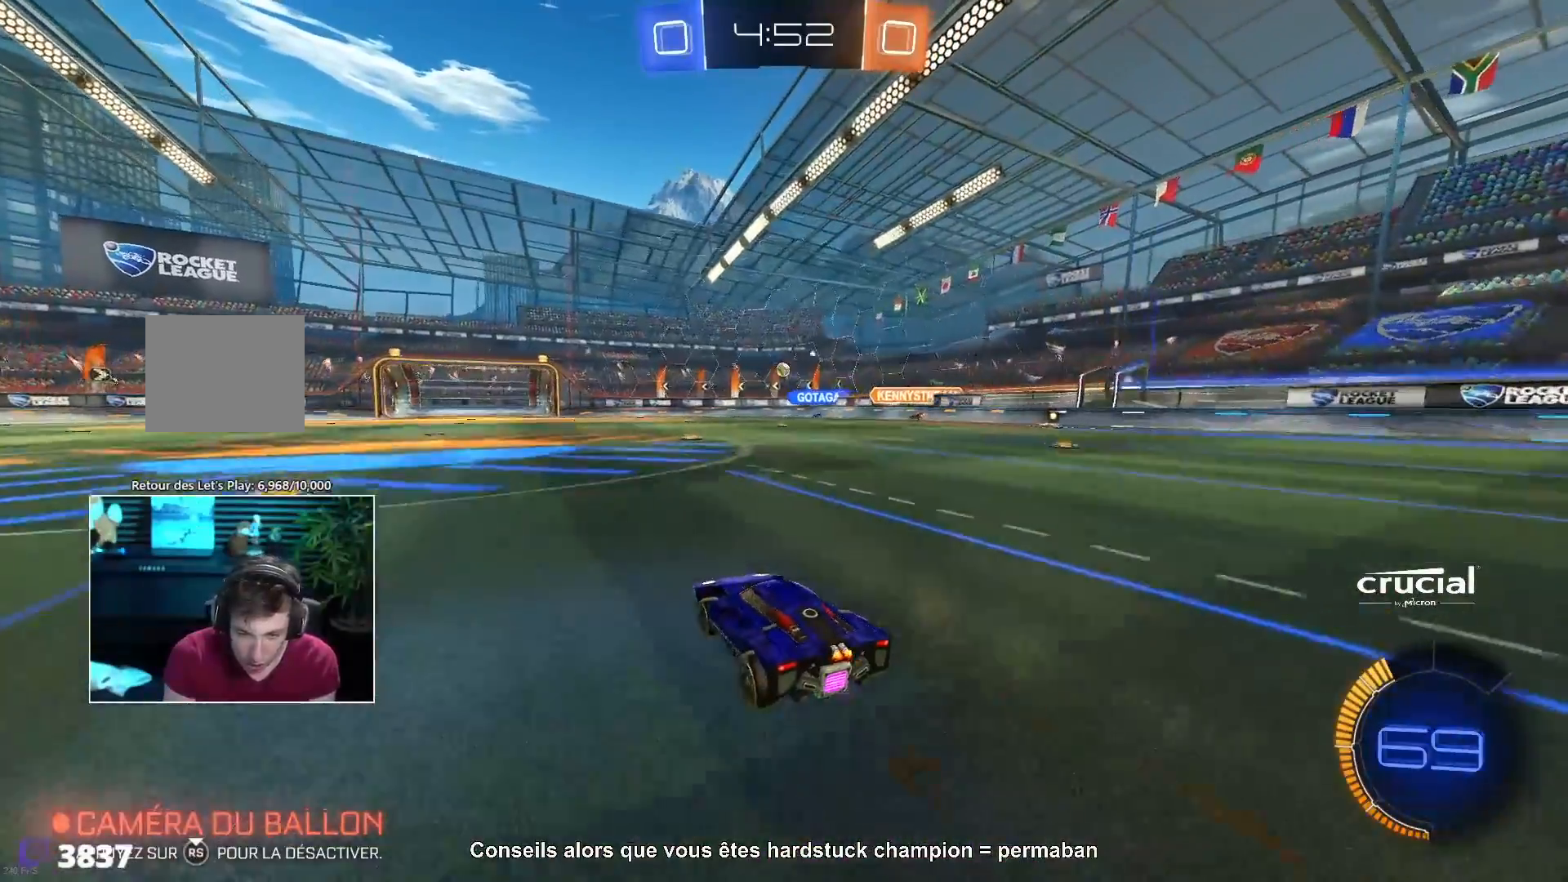
{"dt_ms": 500, "buttons": [], "left_stick": "left", "right_stick": "center", "events": [[400, "left_stick", "left"]]}
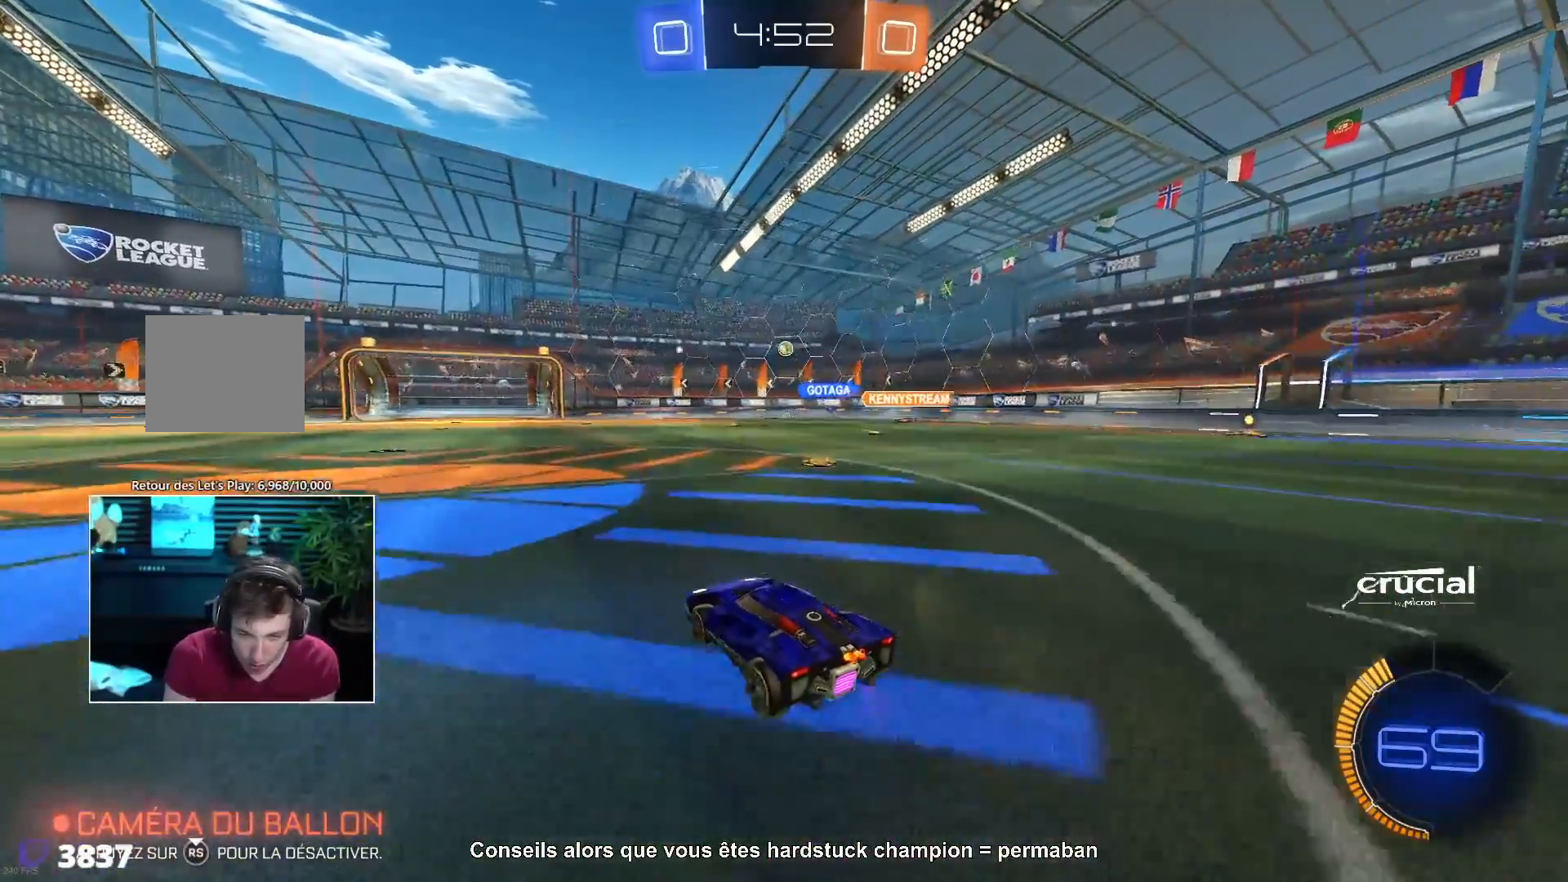
{"dt_ms": 500, "buttons": ["TRIANGLE"], "left_stick": "center", "right_stick": "center", "events": [[267, "left_stick", "center"], [433, "TRIANGLE", "down"]]}
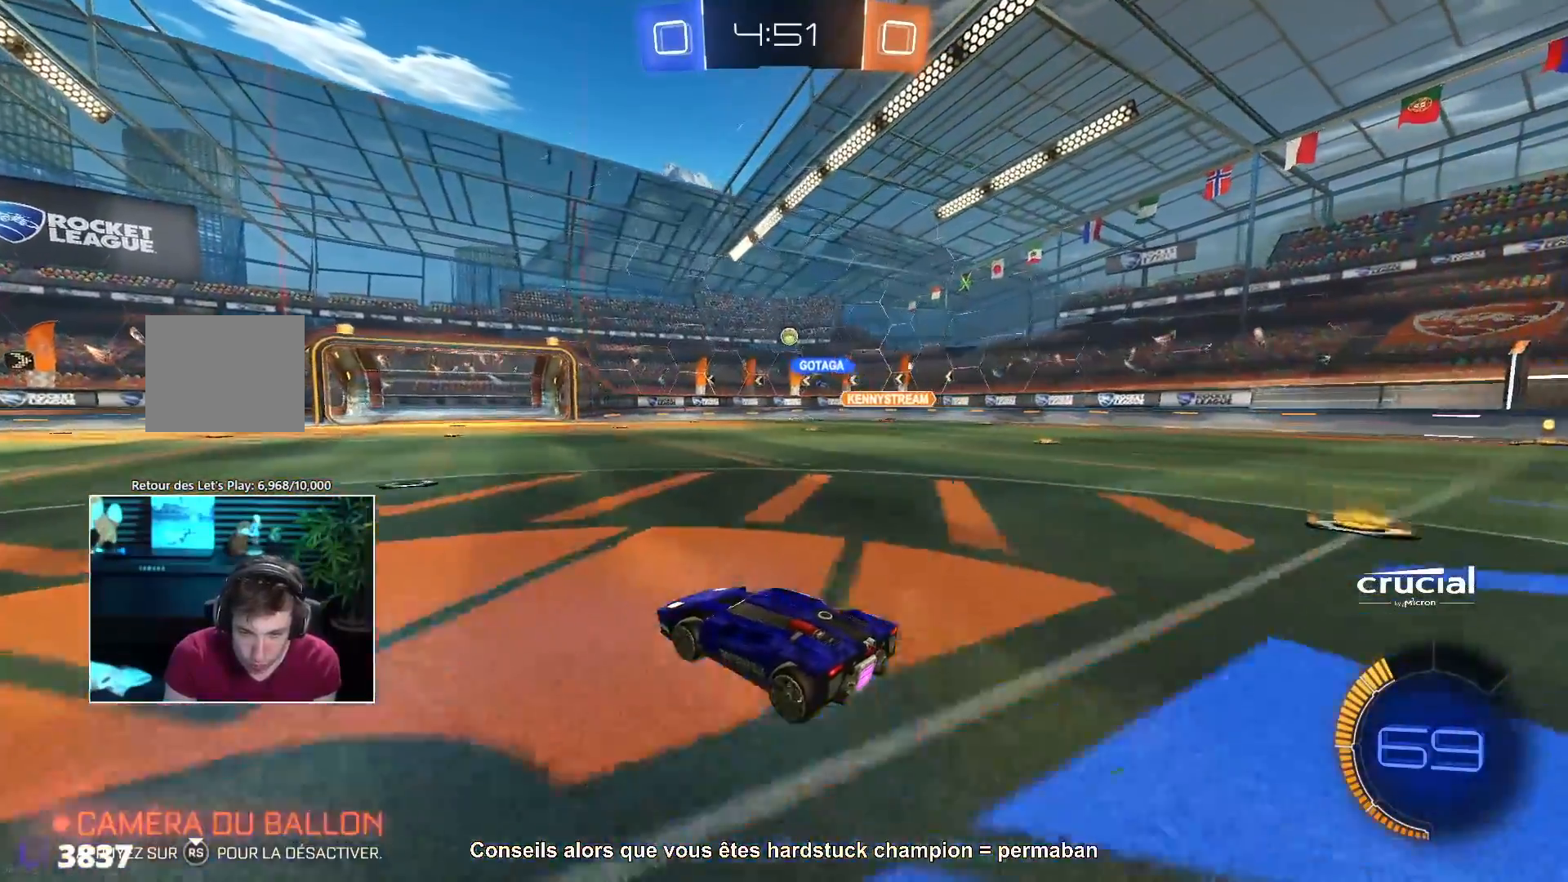
{"dt_ms": 500, "buttons": [], "left_stick": "center", "right_stick": "center", "events": [[33, "TRIANGLE", "up"]]}
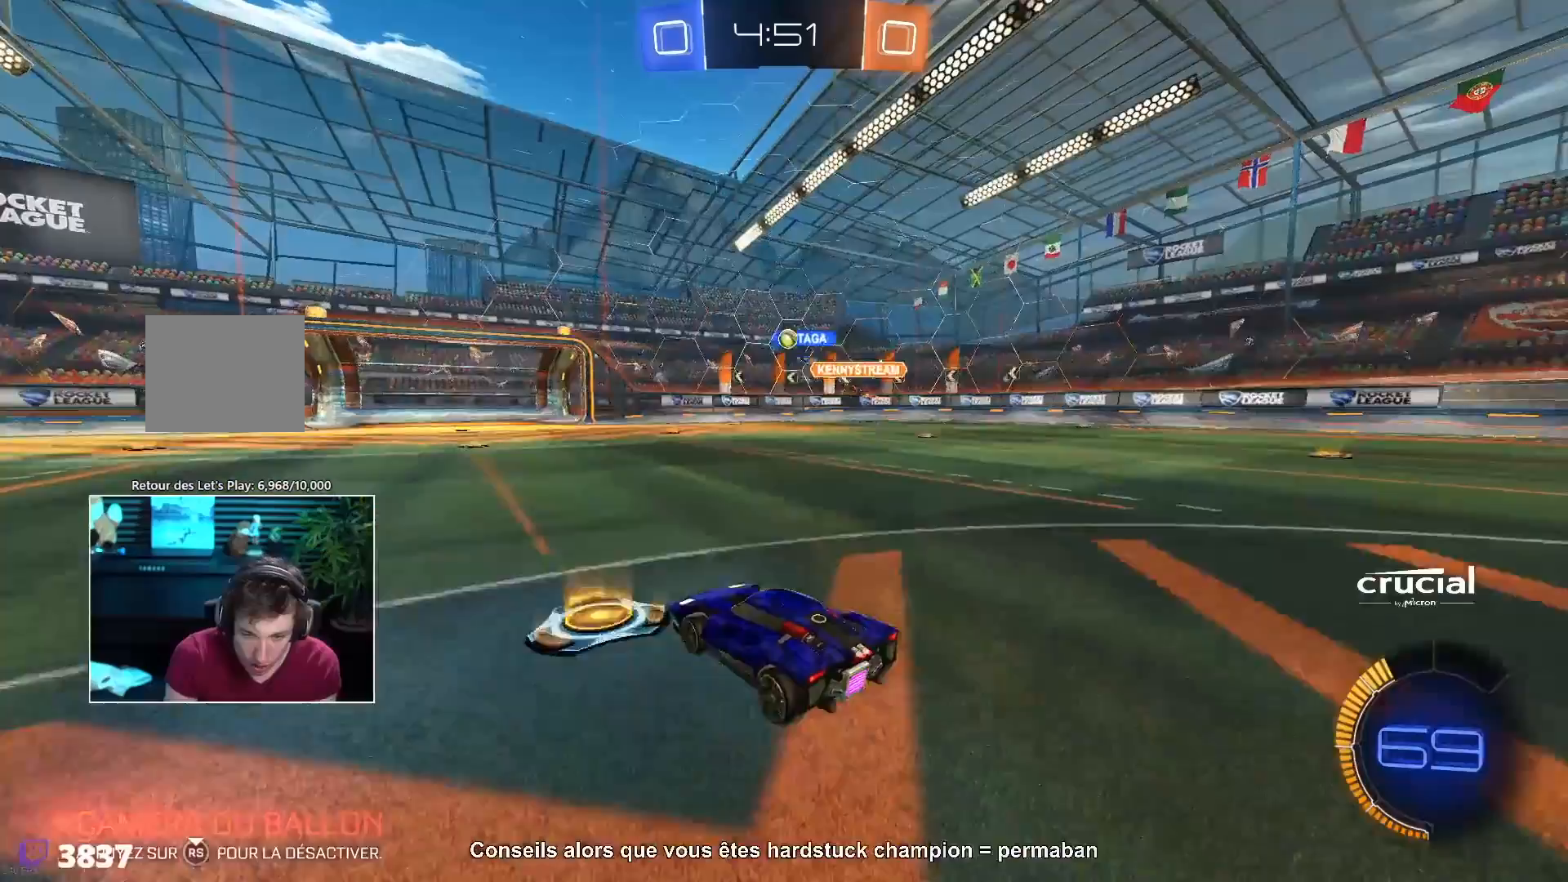
{"dt_ms": 500, "buttons": [], "left_stick": "center", "right_stick": "center", "events": [[117, "TRIANGLE", "down"], [183, "TRIANGLE", "up"]]}
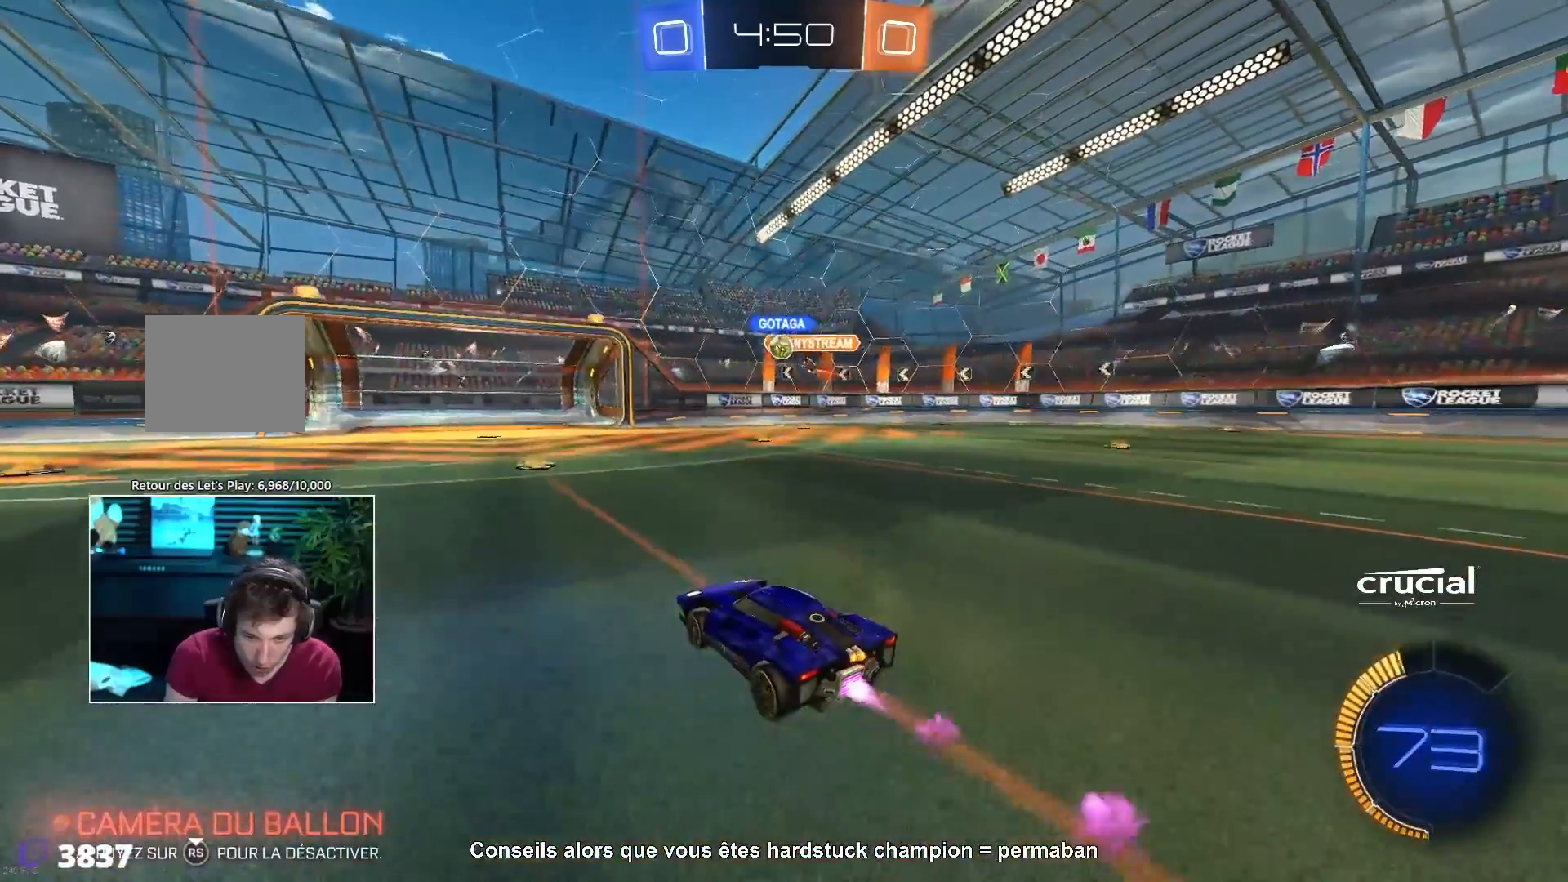
{"dt_ms": 500, "buttons": ["CROSS"], "left_stick": "center", "right_stick": "center", "events": [[300, "TRIANGLE", "down"], [433, "TRIANGLE", "up"], [467, "CROSS", "down"]]}
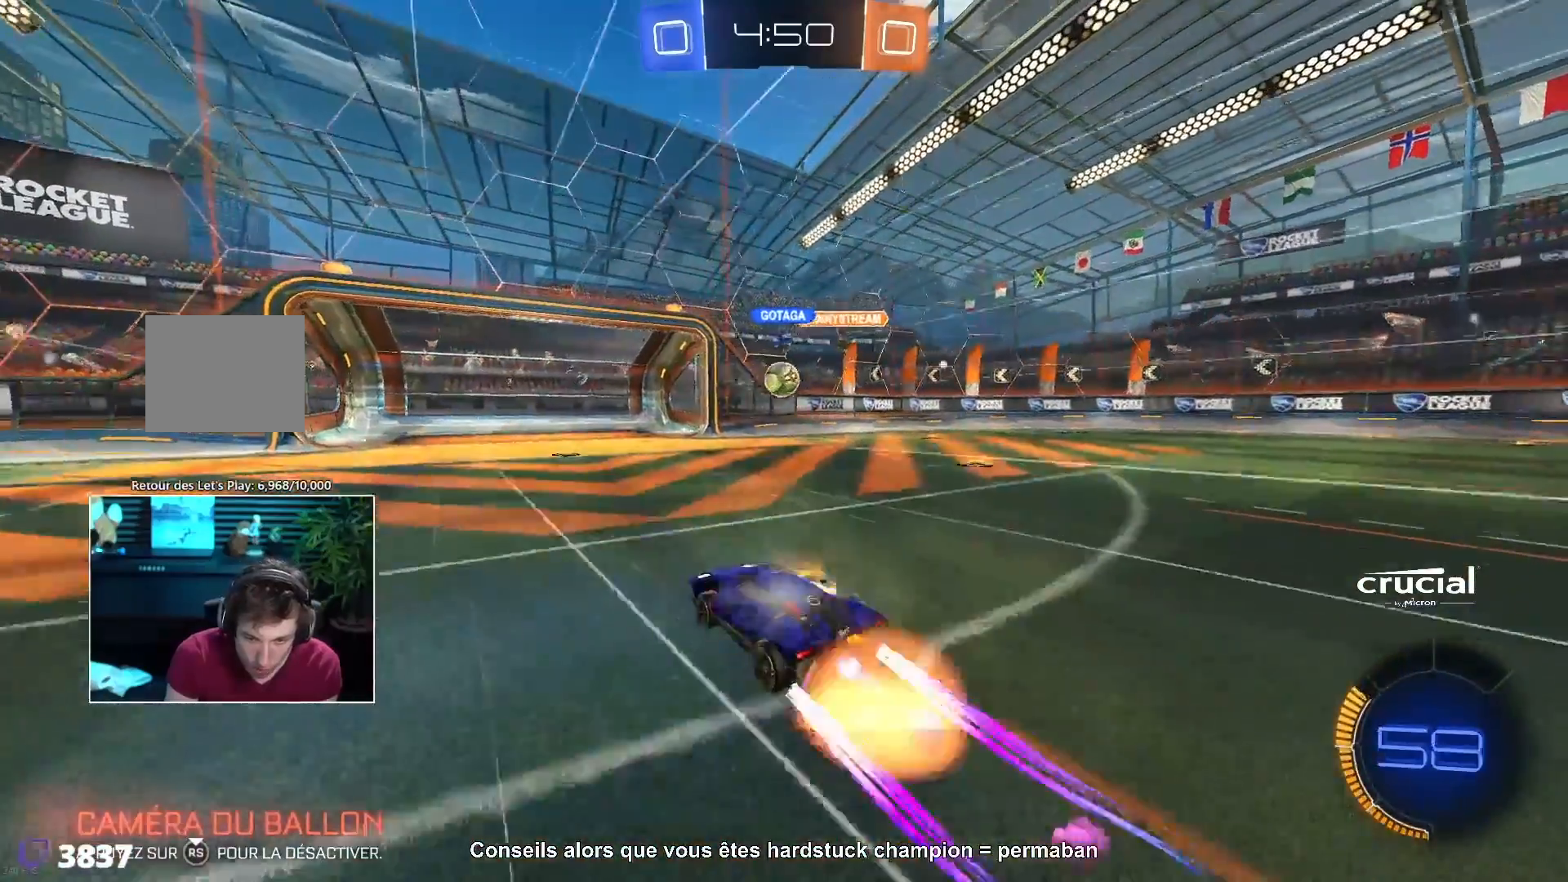
{"dt_ms": 500, "buttons": [], "left_stick": "right", "right_stick": "center", "events": [[17, "left_stick", "down-right"], [183, "TRIANGLE", "down"], [217, "left_stick", "center"], [250, "CROSS", "up"], [317, "TRIANGLE", "up"], [417, "left_stick", "right"]]}